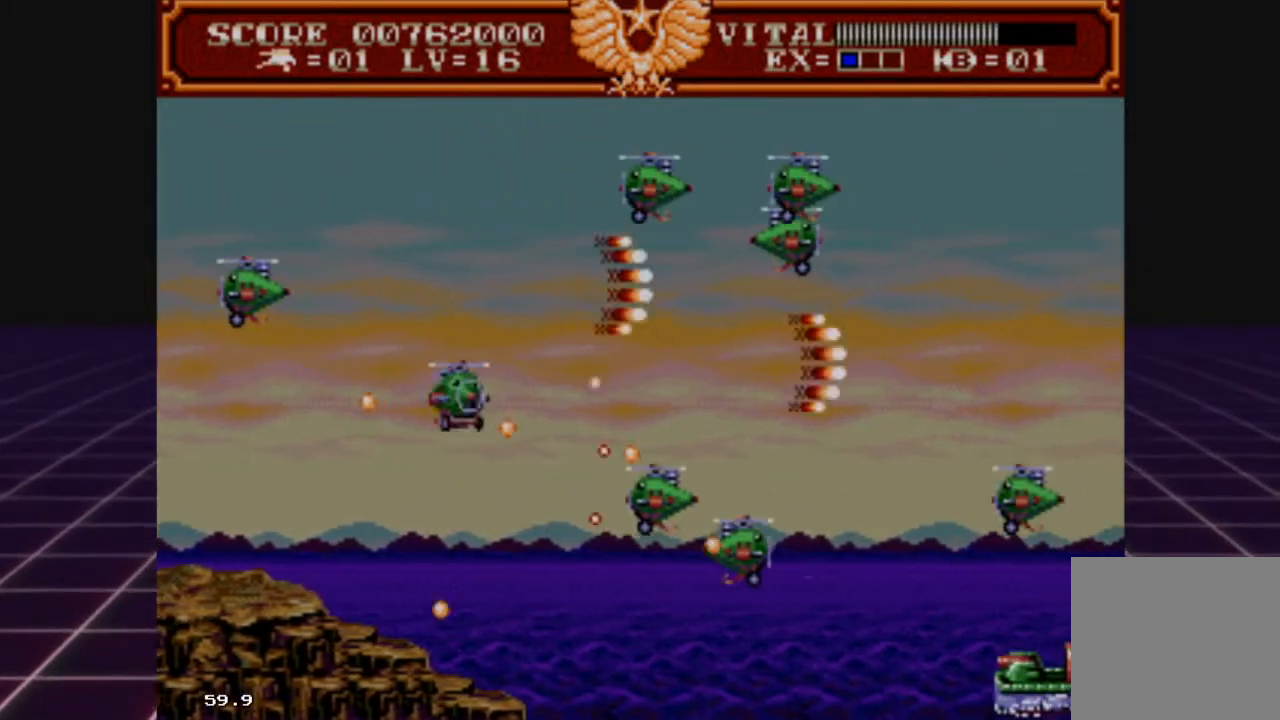
Gameplay with a controller (Xbox layout); each line is a JSON object with the inputs held at the frame after it. "events" lists button and stick changes between this image and that frame as [ms after this image, input, new state], when the widget could be followed in between.
{"buttons": ["R2"], "left_stick": "up", "right_stick": "center", "events": [[133, "left_stick", "right"], [333, "left_stick", "left"], [500, "left_stick", "up"]]}
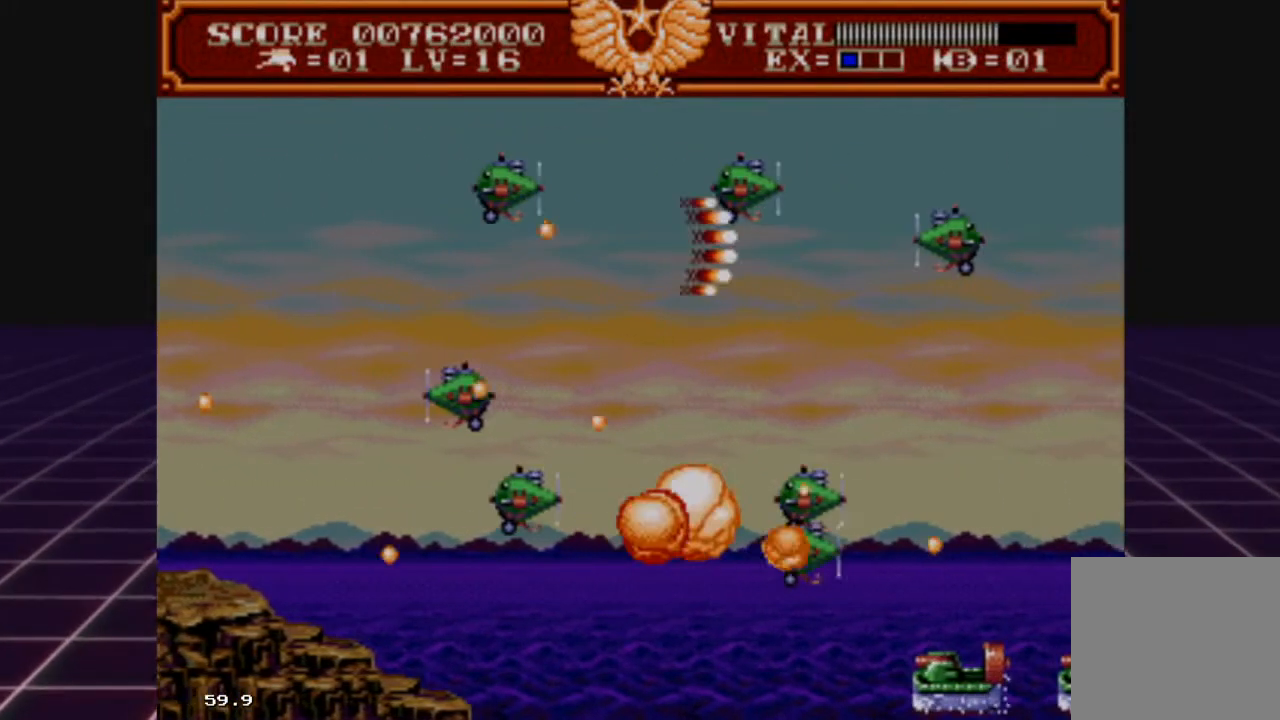
{"buttons": ["R2"], "left_stick": "down-left", "right_stick": "center", "events": [[67, "left_stick", "up-right"], [267, "left_stick", "down-right"], [367, "left_stick", "down-left"]]}
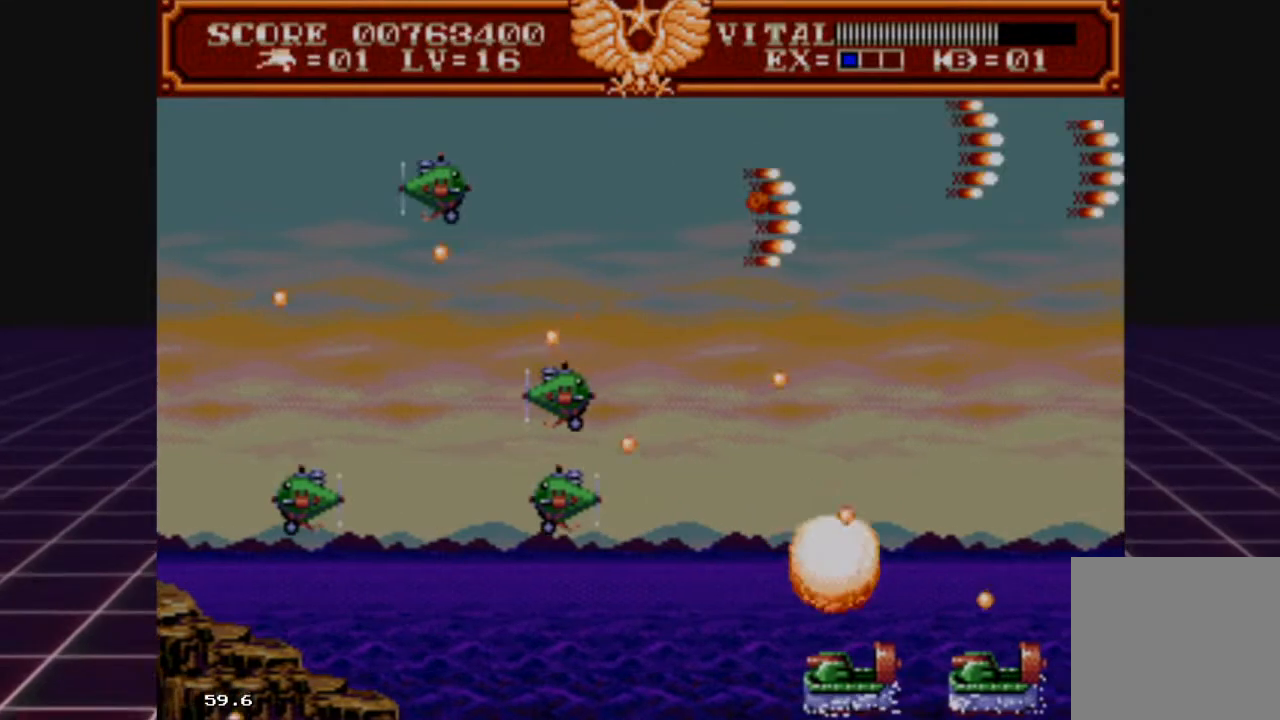
{"buttons": ["R2"], "left_stick": "up-left", "right_stick": "center", "events": [[33, "left_stick", "left"], [100, "L2", "down"], [133, "R2", "up"], [400, "left_stick", "up-left"], [467, "L2", "up"], [467, "R2", "down"]]}
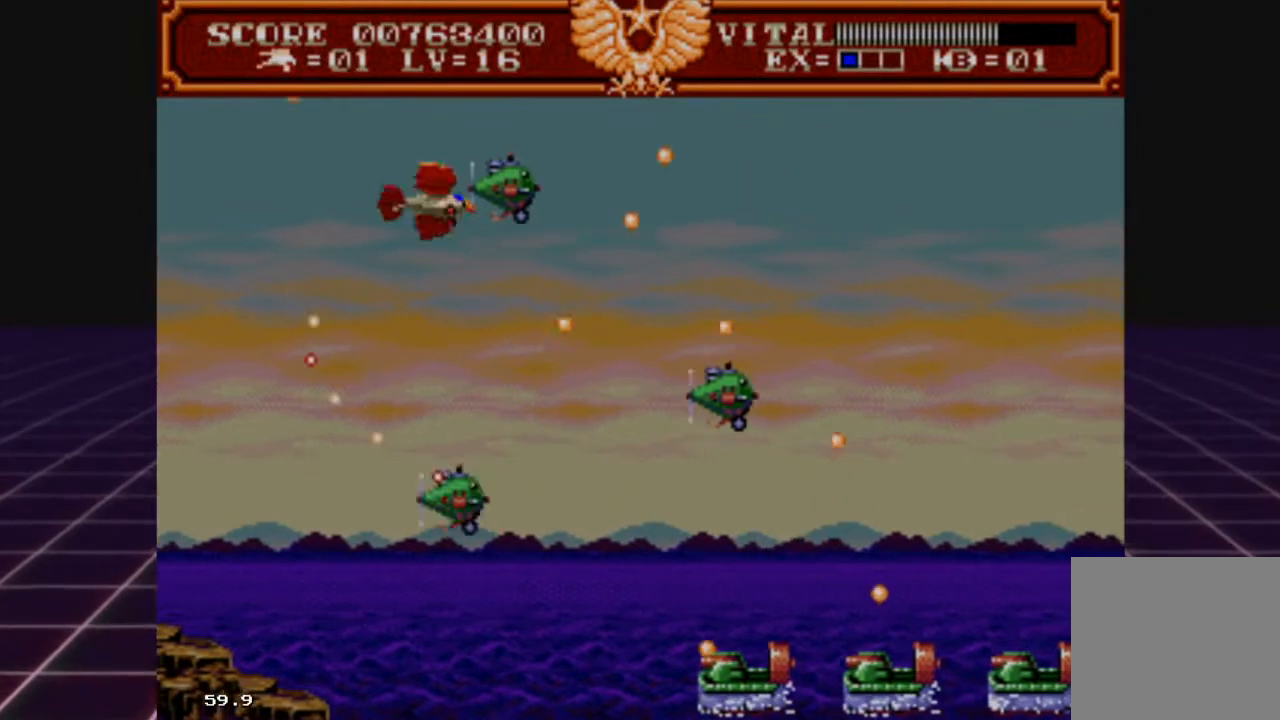
{"buttons": ["R2"], "left_stick": "down", "right_stick": "center", "events": [[133, "left_stick", "down-left"], [200, "left_stick", "center"], [267, "left_stick", "down"]]}
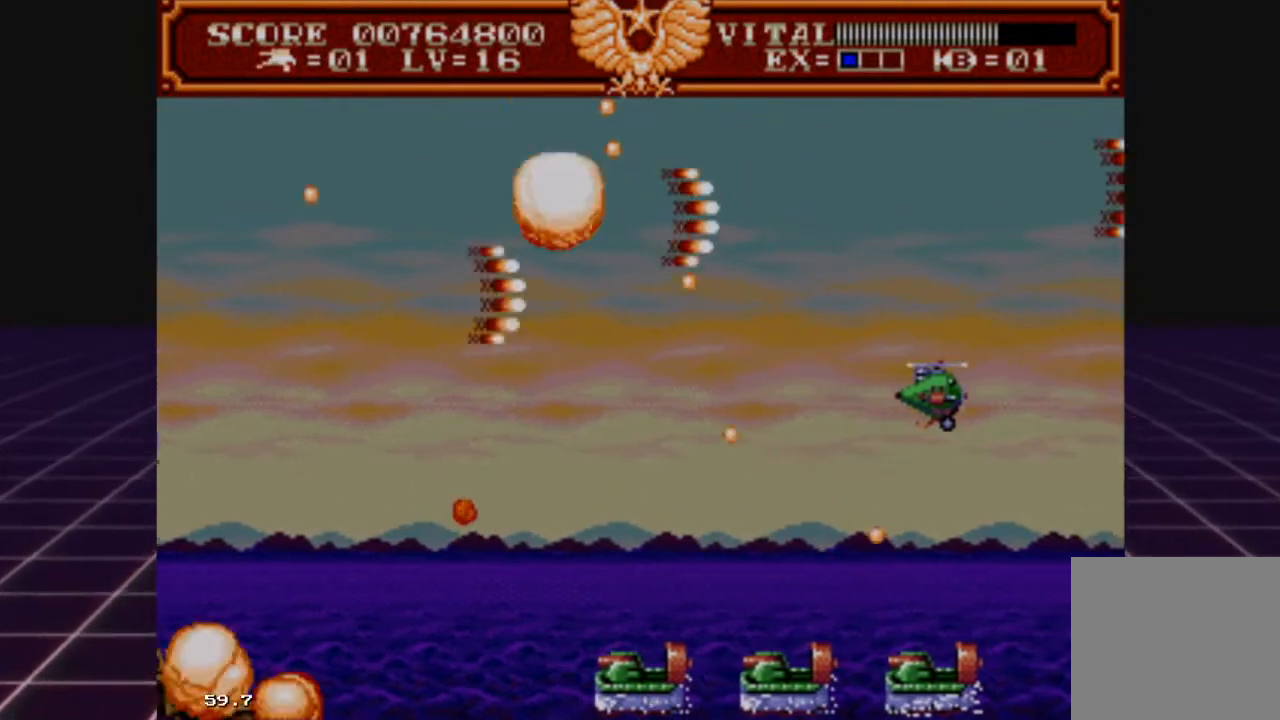
{"buttons": ["R2"], "left_stick": "down-left", "right_stick": "center", "events": [[133, "left_stick", "down-right"], [367, "left_stick", "down-left"]]}
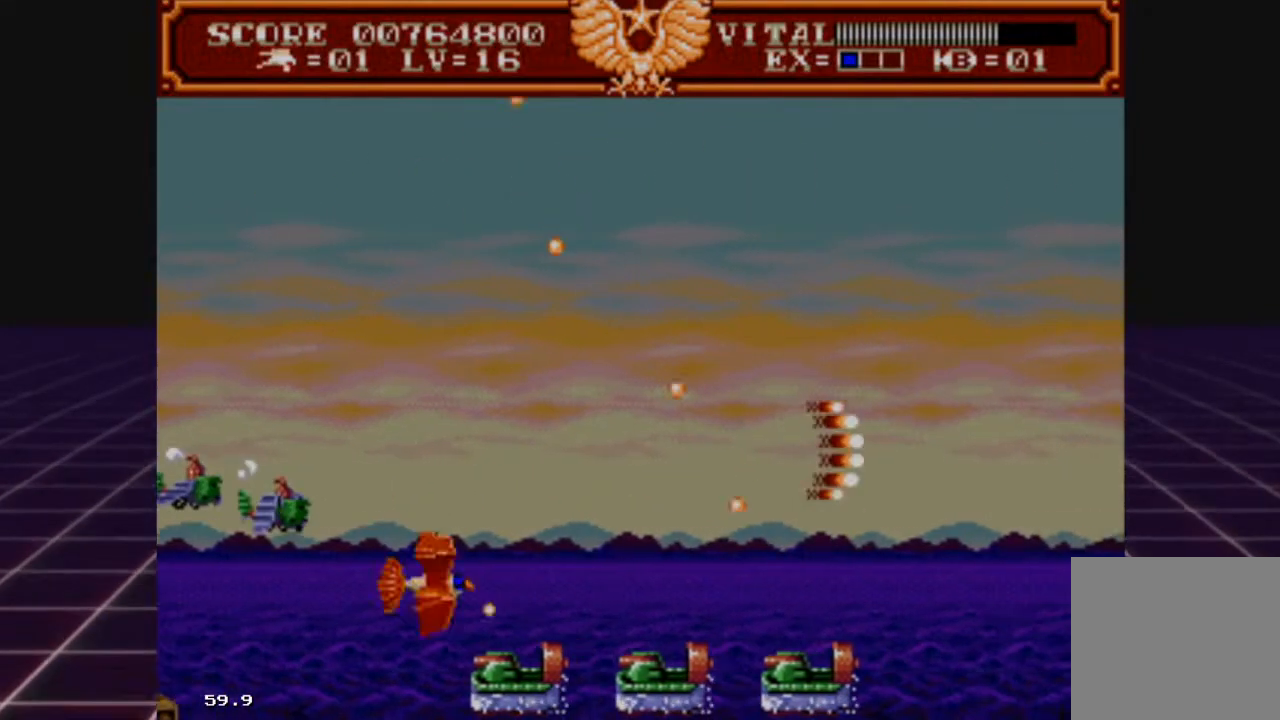
{"buttons": ["R2"], "left_stick": "up-right", "right_stick": "center", "events": [[67, "left_stick", "up-right"]]}
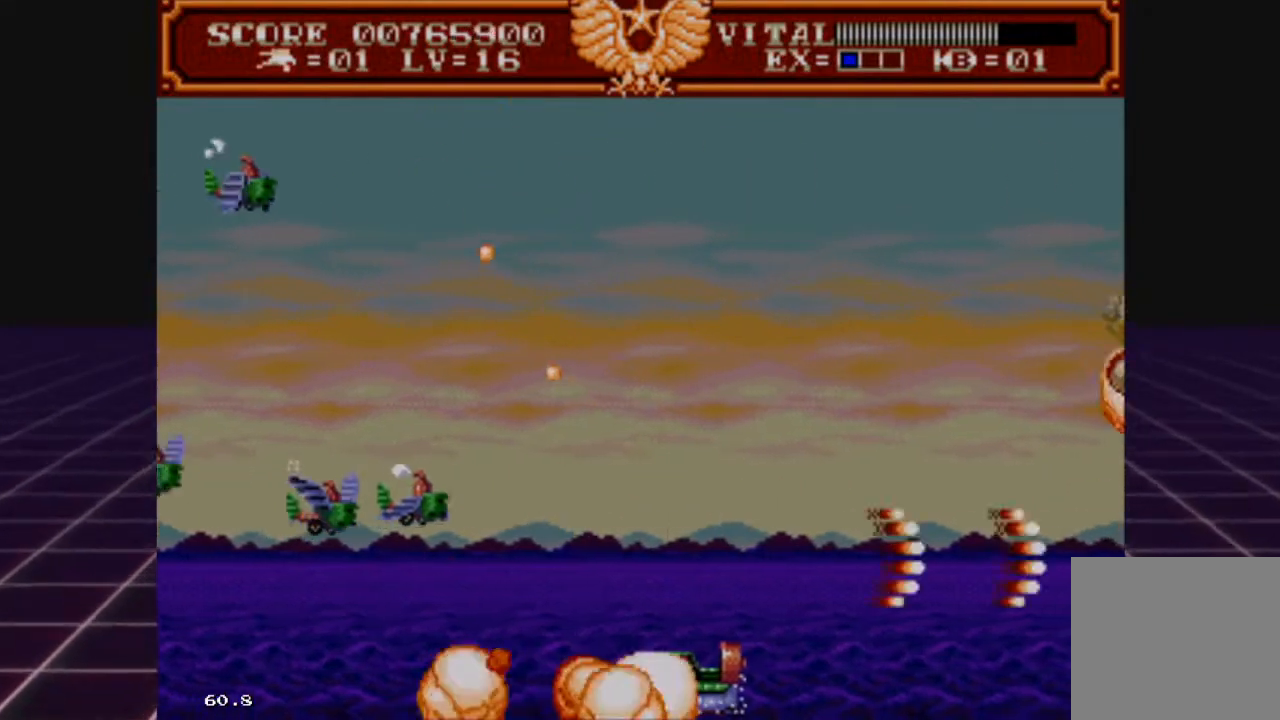
{"buttons": ["L2"], "left_stick": "up-right", "right_stick": "center", "events": [[67, "L2", "down"], [100, "R2", "up"], [200, "left_stick", "right"], [467, "left_stick", "up-right"]]}
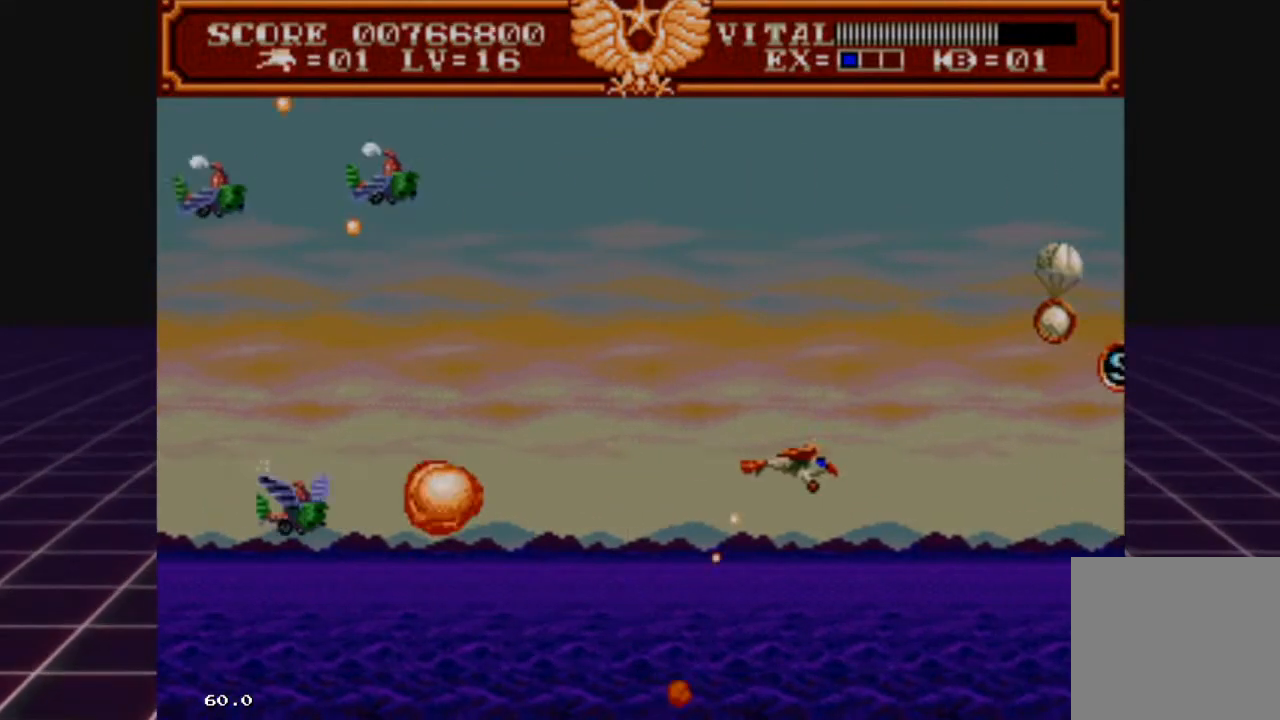
{"buttons": ["R2"], "left_stick": "up-right", "right_stick": "center", "events": [[67, "left_stick", "up"], [300, "R2", "down"], [300, "left_stick", "up-right"], [333, "L2", "up"]]}
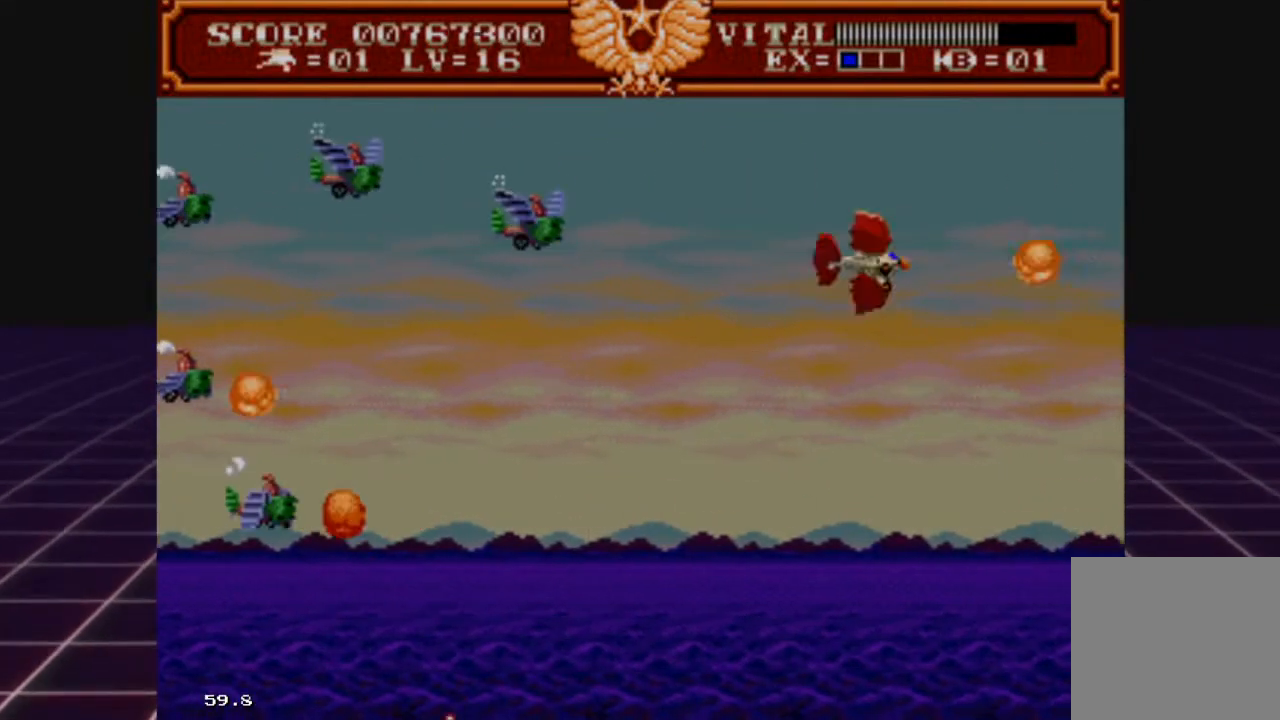
{"buttons": ["R2"], "left_stick": "down", "right_stick": "center", "events": [[200, "left_stick", "down-right"], [433, "left_stick", "down"]]}
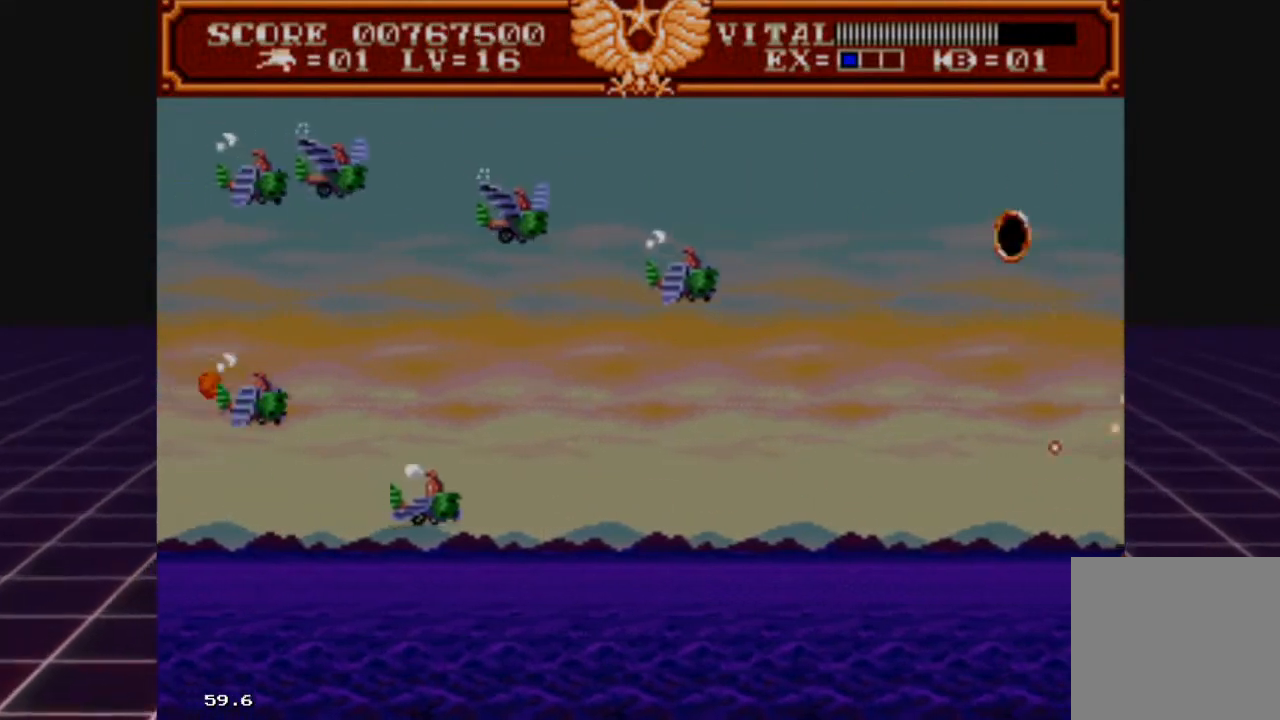
{"buttons": ["L2"], "left_stick": "down-left", "right_stick": "center", "events": [[67, "L2", "down"], [100, "R2", "up"], [167, "left_stick", "down-right"], [400, "left_stick", "down"], [467, "left_stick", "down-left"]]}
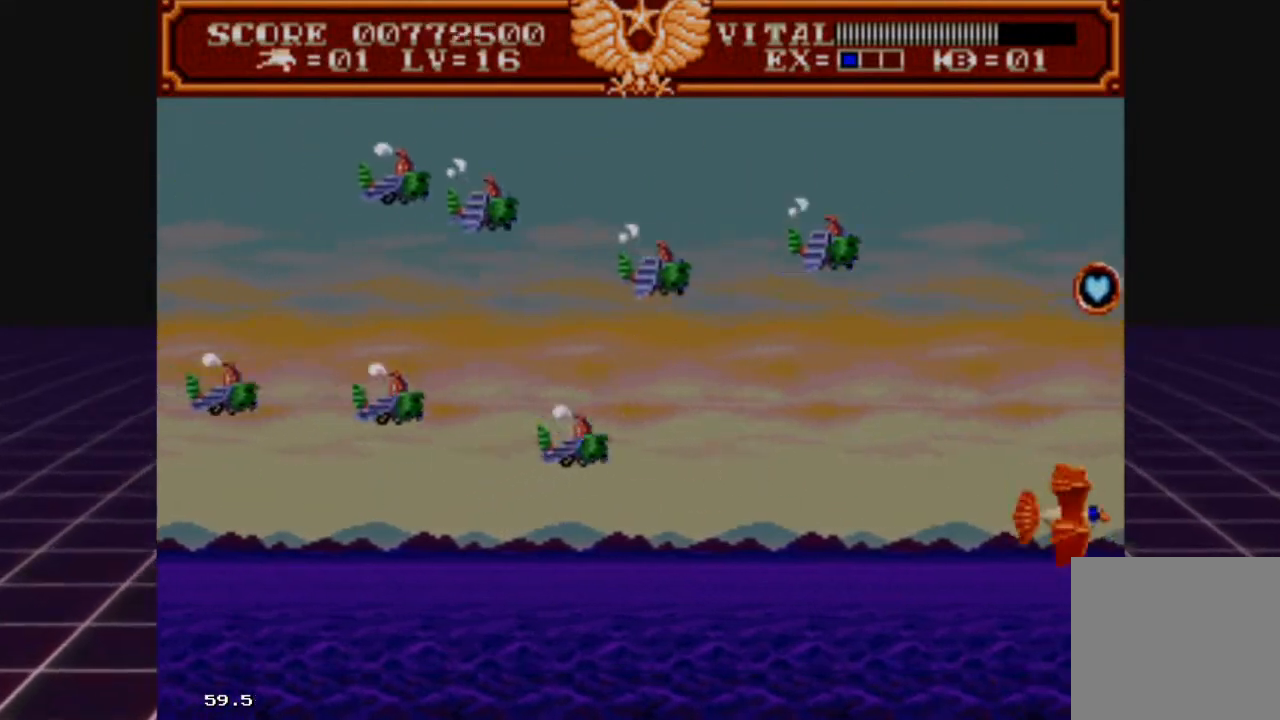
{"buttons": ["L2"], "left_stick": "left", "right_stick": "center", "events": [[200, "left_stick", "up-right"], [333, "left_stick", "up"], [500, "left_stick", "left"]]}
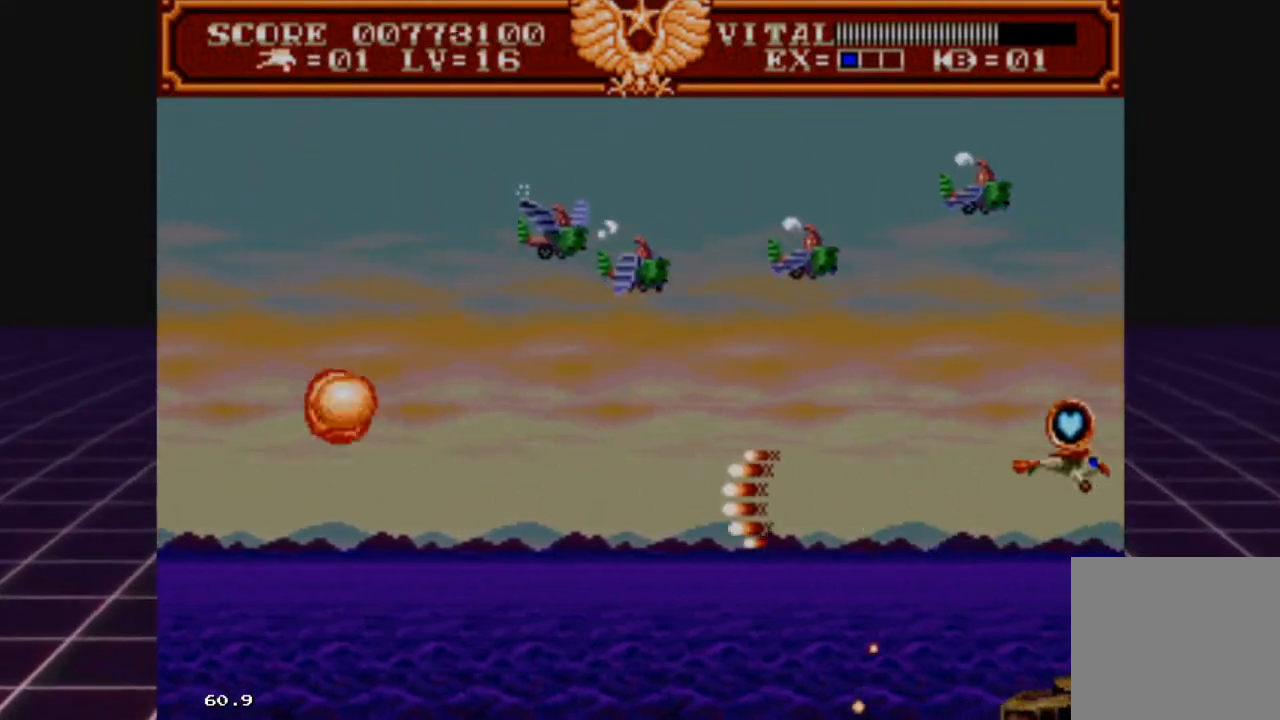
{"buttons": ["L2"], "left_stick": "left", "right_stick": "center", "events": [[200, "L2", "up"], [267, "L2", "down"], [367, "left_stick", "up-left"], [500, "left_stick", "left"]]}
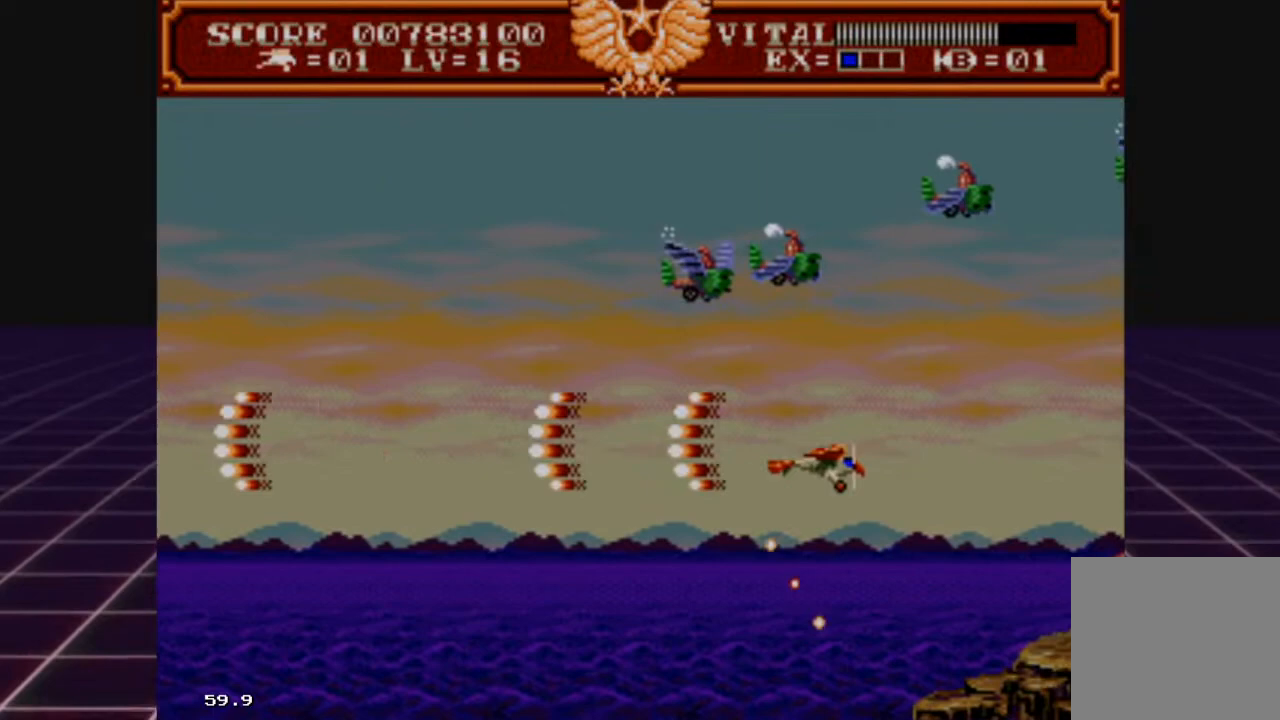
{"buttons": ["R2"], "left_stick": "up-left", "right_stick": "center", "events": [[33, "L2", "up"], [67, "R2", "down"], [167, "left_stick", "up-left"]]}
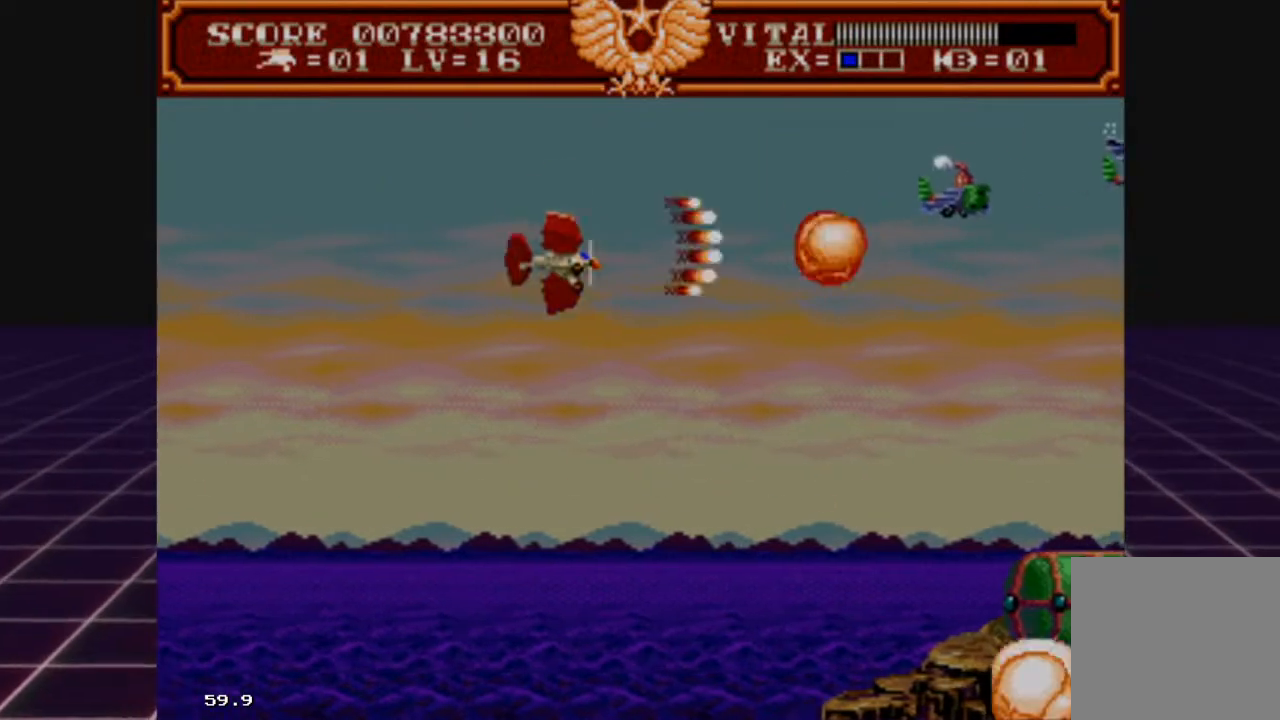
{"buttons": ["R2"], "left_stick": "down-left", "right_stick": "center", "events": [[233, "left_stick", "right"], [433, "left_stick", "down-left"]]}
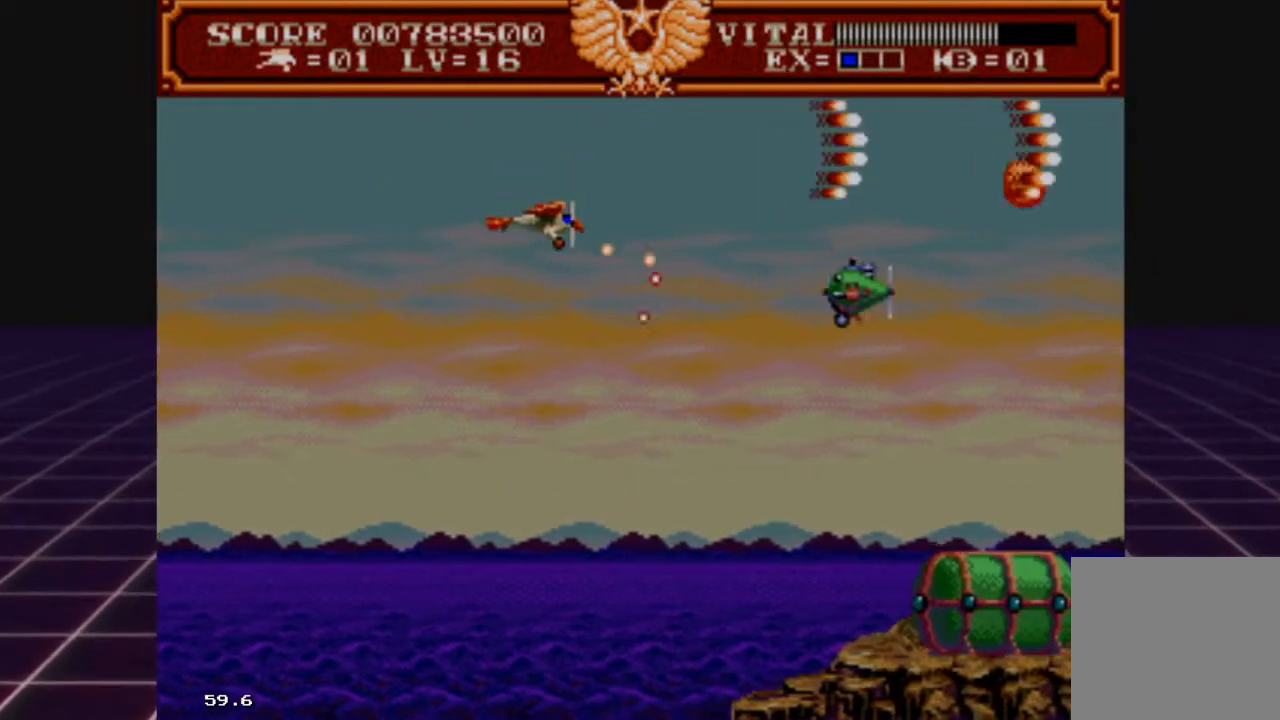
{"buttons": ["R2"], "left_stick": "left", "right_stick": "center", "events": [[367, "left_stick", "left"]]}
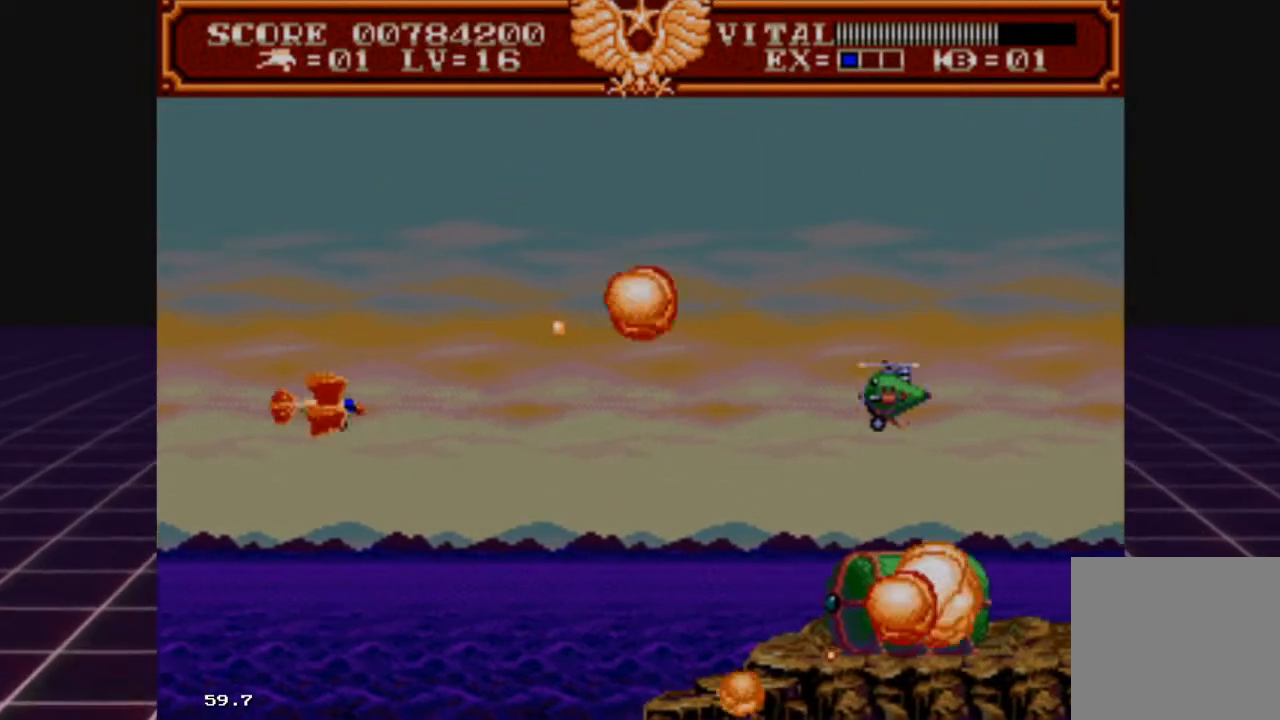
{"buttons": ["R2"], "left_stick": "right", "right_stick": "center", "events": [[33, "left_stick", "center"], [233, "left_stick", "down"], [433, "left_stick", "right"]]}
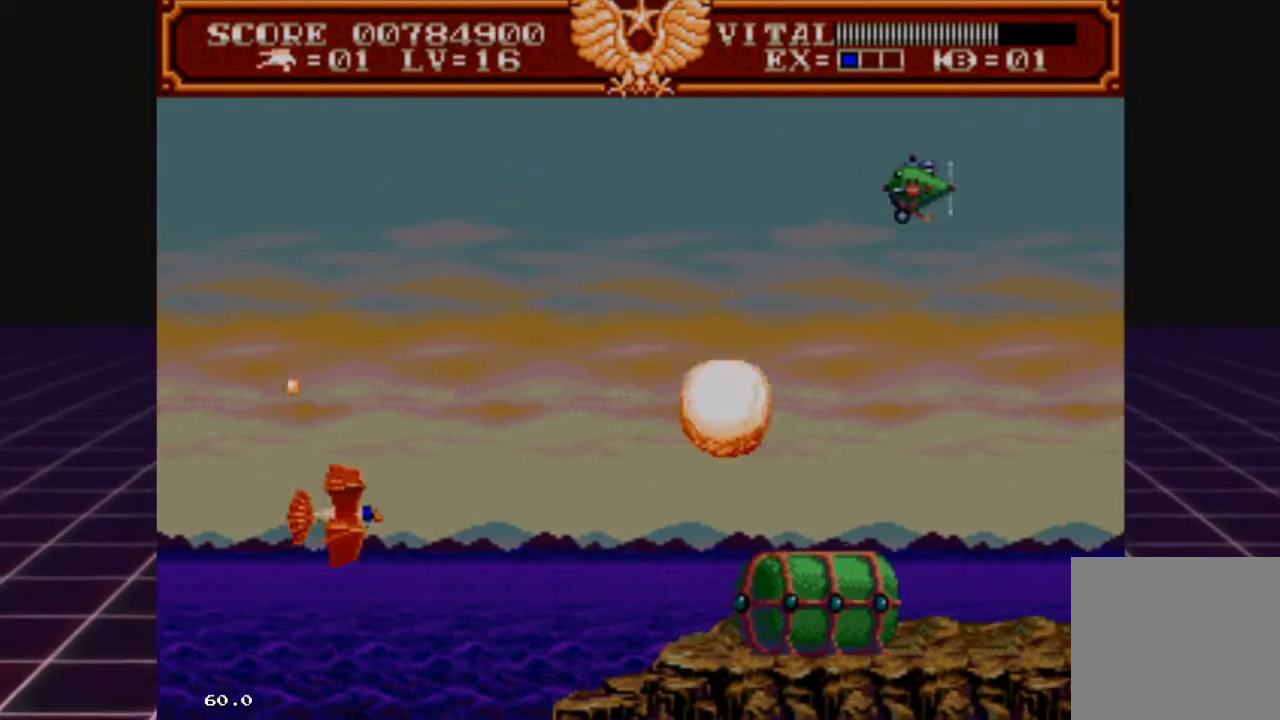
{"buttons": ["R2"], "left_stick": "center", "right_stick": "center", "events": [[67, "left_stick", "down-right"], [300, "left_stick", "center"]]}
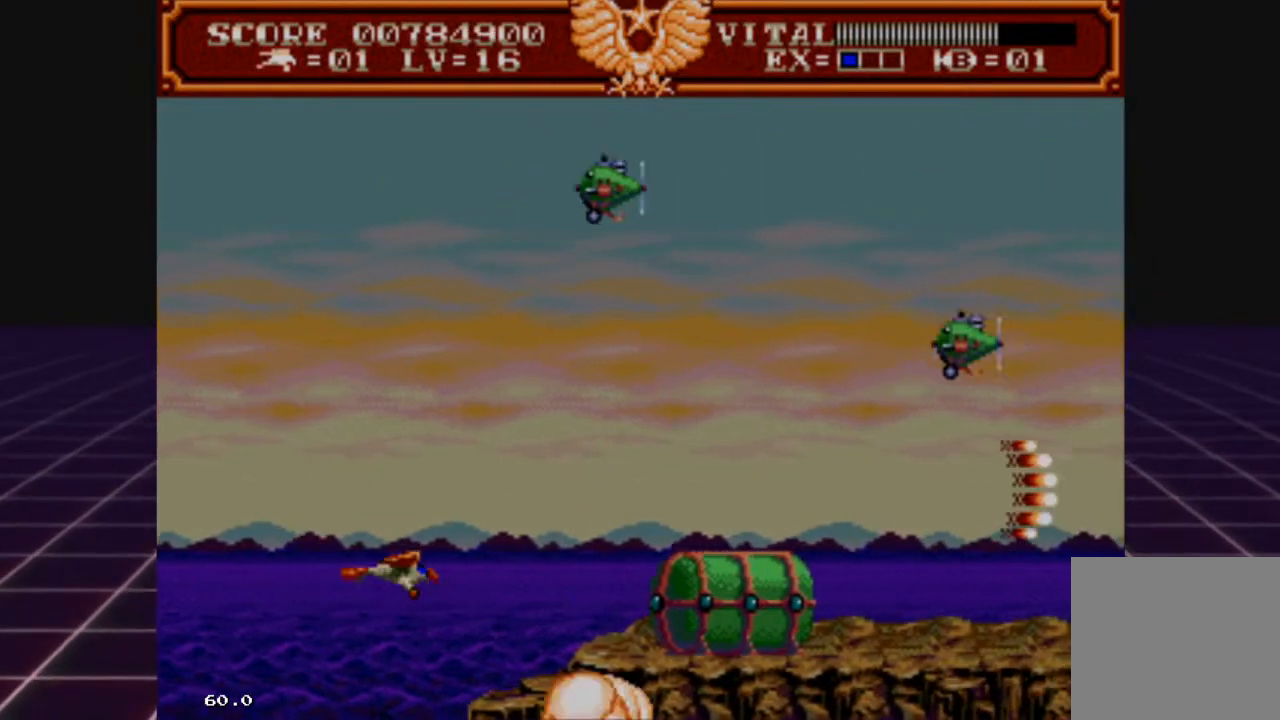
{"buttons": ["R2"], "left_stick": "down", "right_stick": "center", "events": [[433, "left_stick", "down"]]}
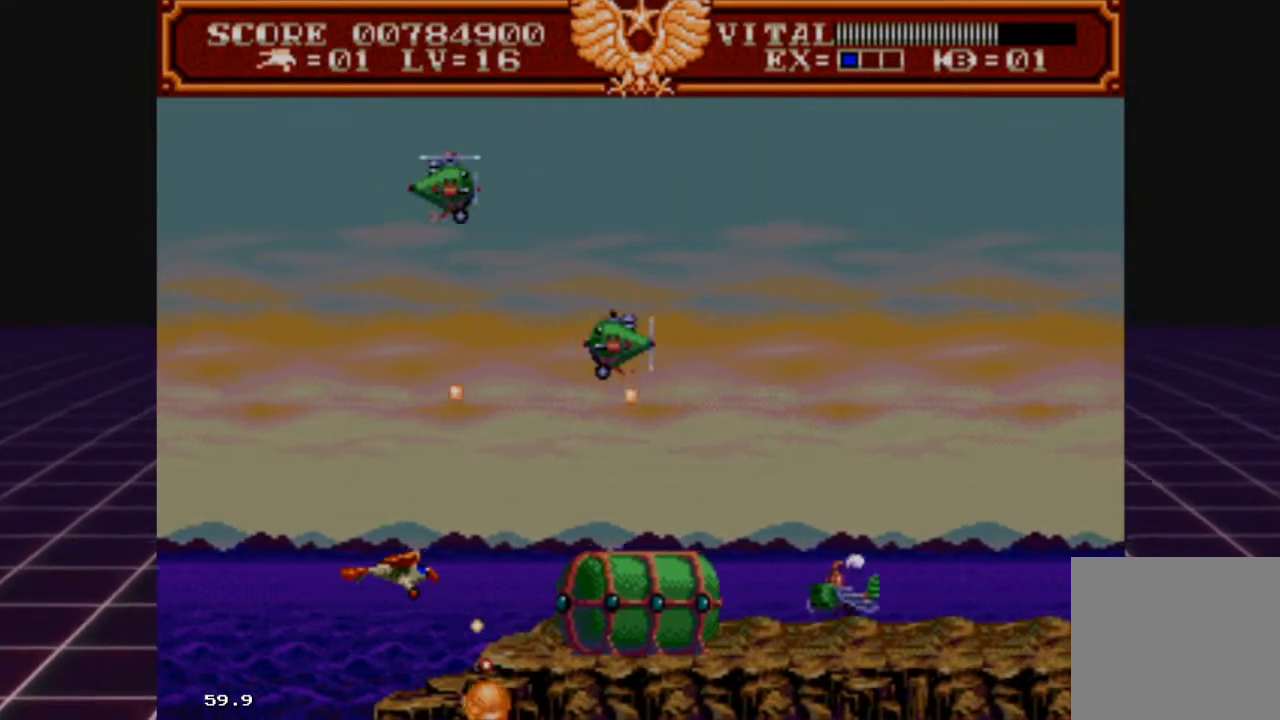
{"buttons": ["R2"], "left_stick": "left", "right_stick": "center", "events": [[33, "left_stick", "center"], [200, "left_stick", "left"]]}
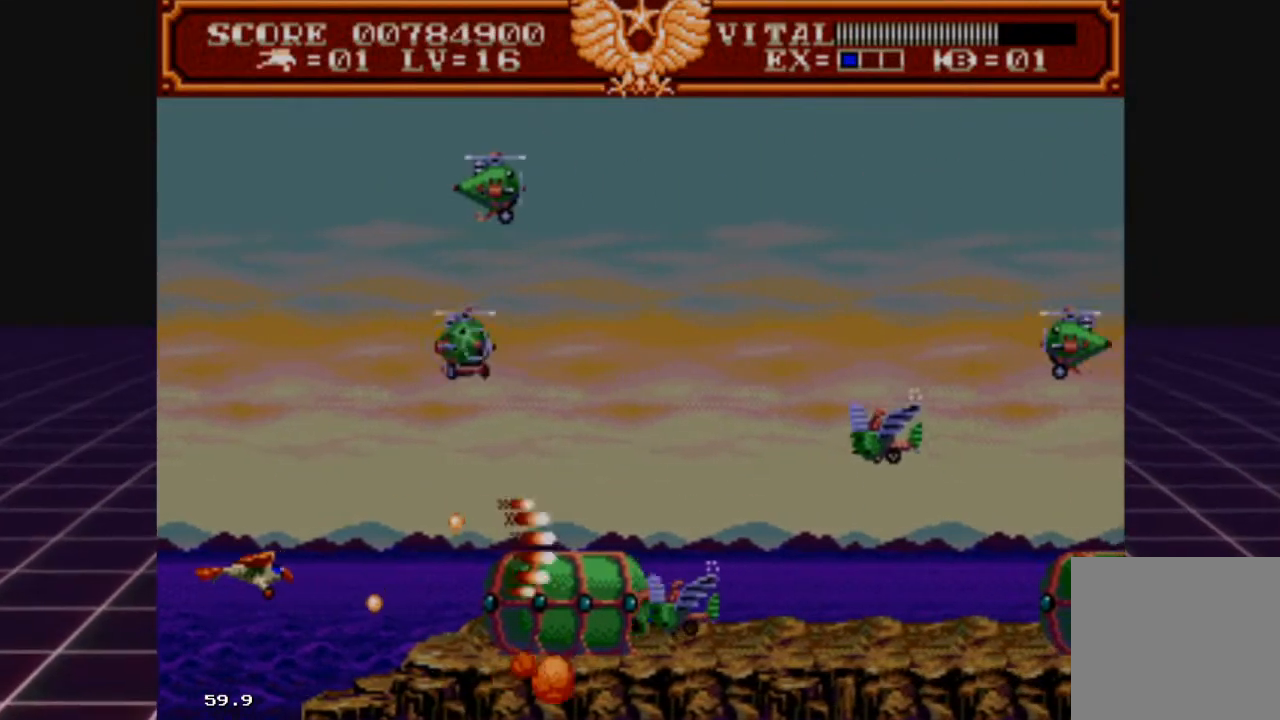
{"buttons": ["R2"], "left_stick": "center", "right_stick": "center", "events": [[33, "left_stick", "up-left"], [267, "left_stick", "center"]]}
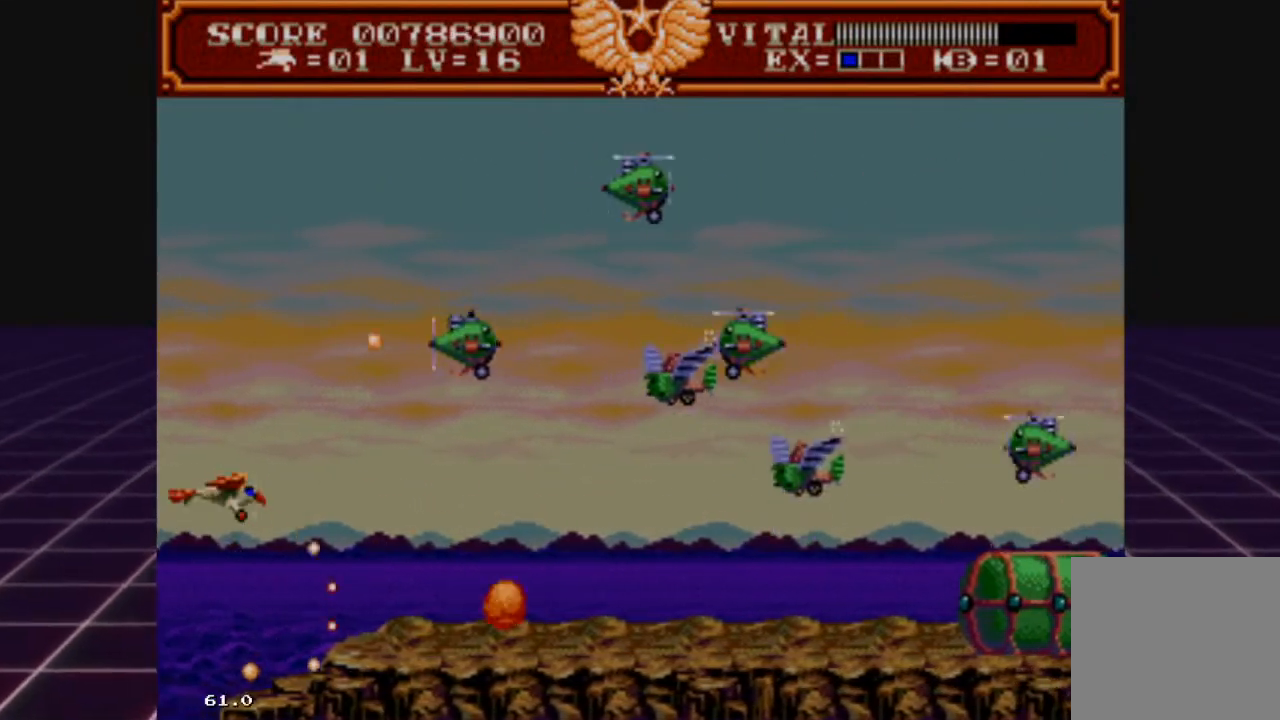
{"buttons": ["R2"], "left_stick": "right", "right_stick": "center", "events": [[33, "left_stick", "up"], [500, "left_stick", "right"]]}
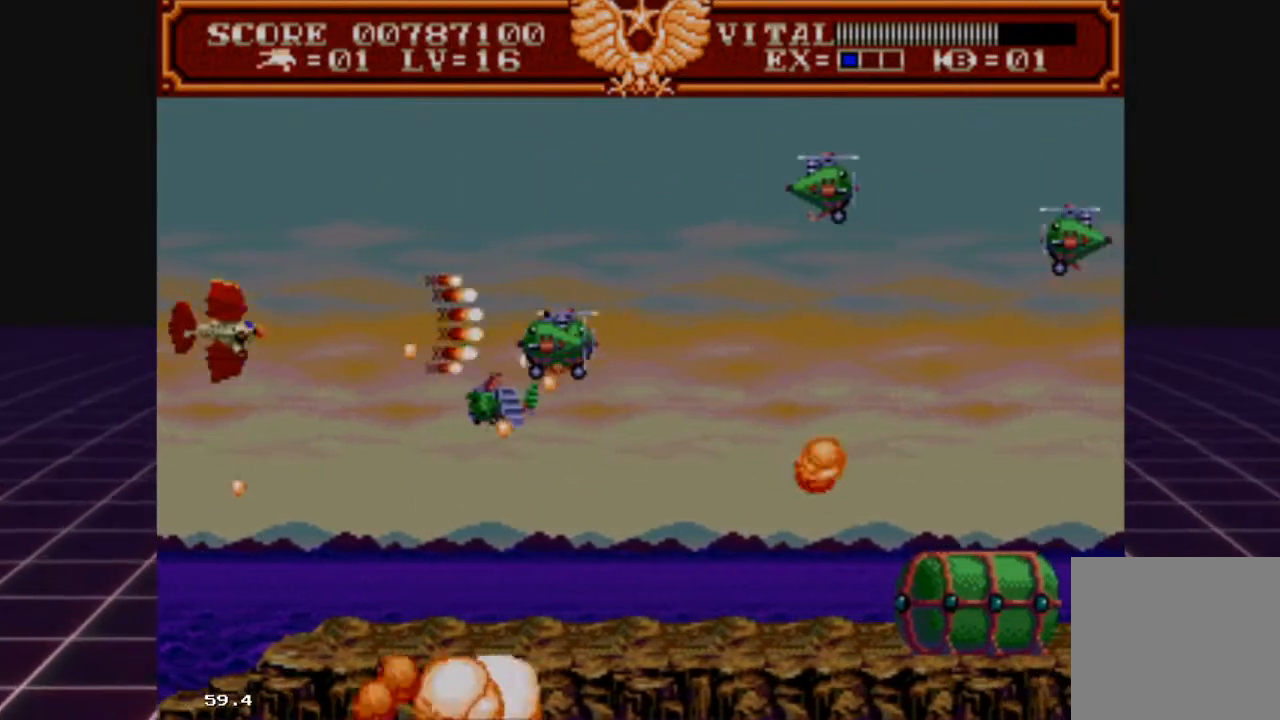
{"buttons": ["R2"], "left_stick": "up", "right_stick": "center", "events": [[67, "left_stick", "down-right"], [167, "left_stick", "down"], [267, "left_stick", "center"], [333, "left_stick", "up"]]}
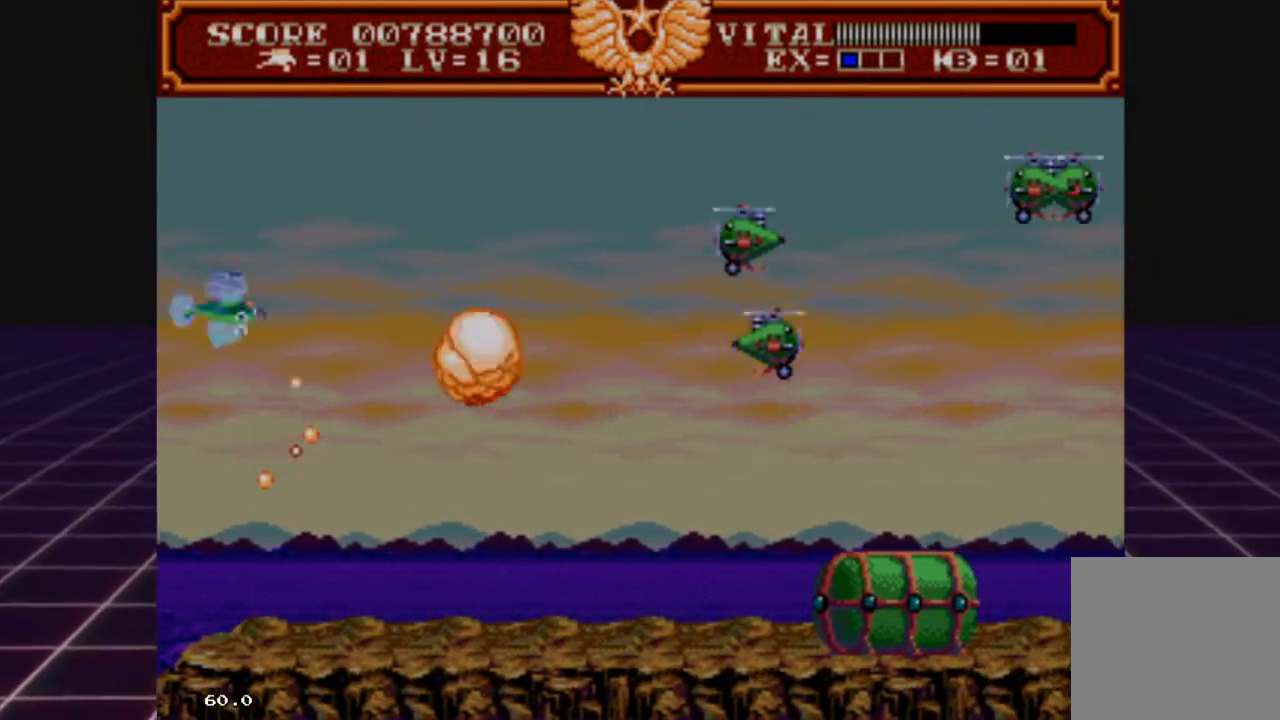
{"buttons": ["R2"], "left_stick": "down", "right_stick": "center", "events": [[167, "left_stick", "right"], [467, "left_stick", "down"]]}
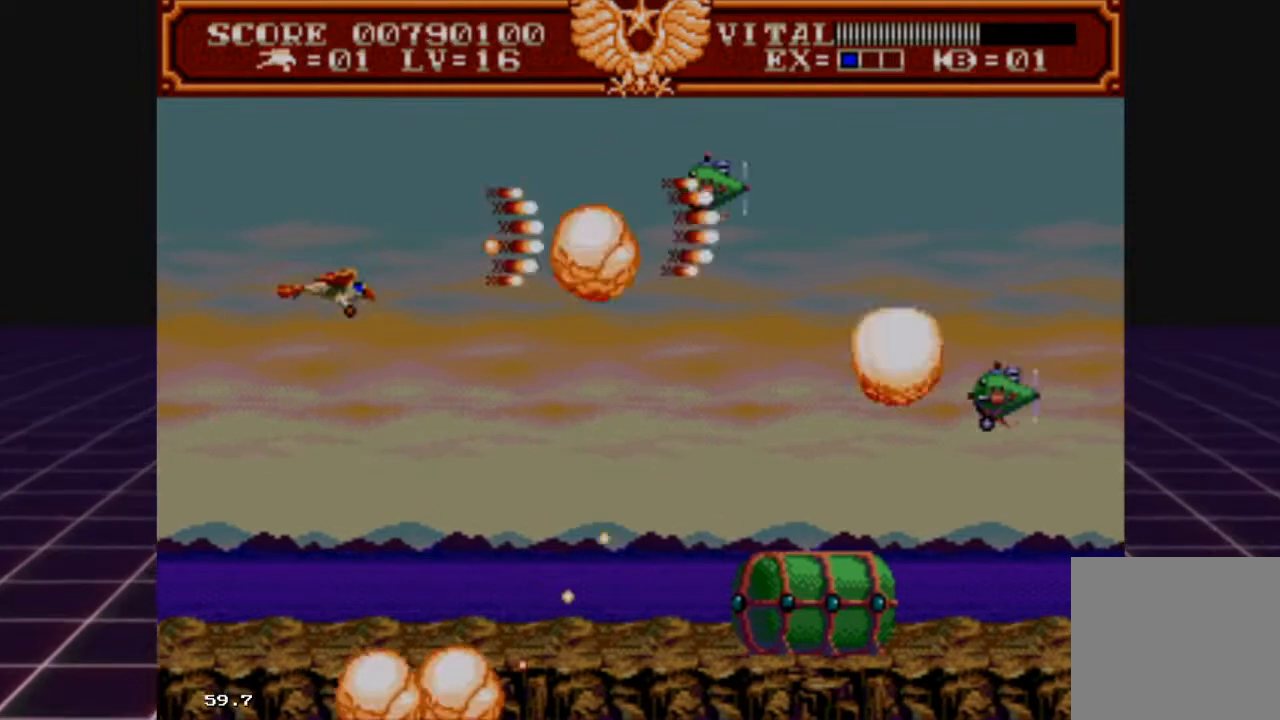
{"buttons": ["R2"], "left_stick": "center", "right_stick": "center", "events": [[133, "left_stick", "center"], [200, "left_stick", "right"], [267, "left_stick", "up"], [500, "left_stick", "center"]]}
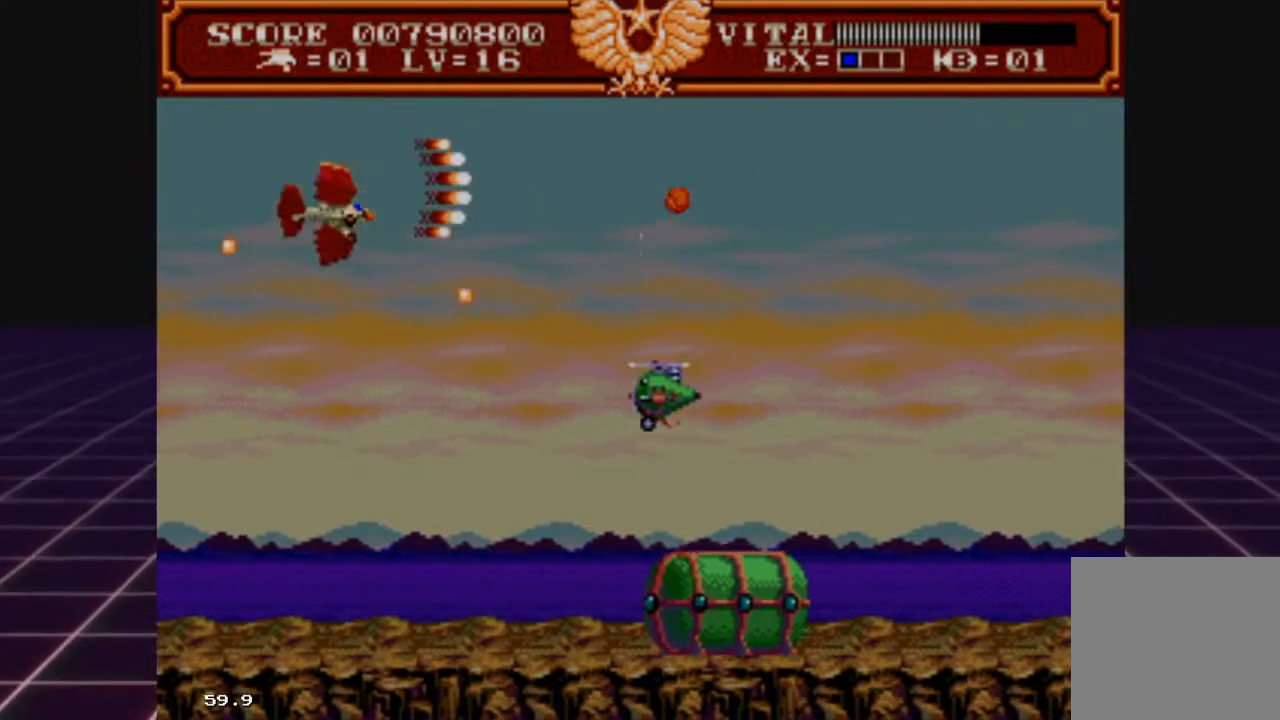
{"buttons": ["R2"], "left_stick": "up-left", "right_stick": "center", "events": [[33, "left_stick", "down"], [300, "left_stick", "up-left"]]}
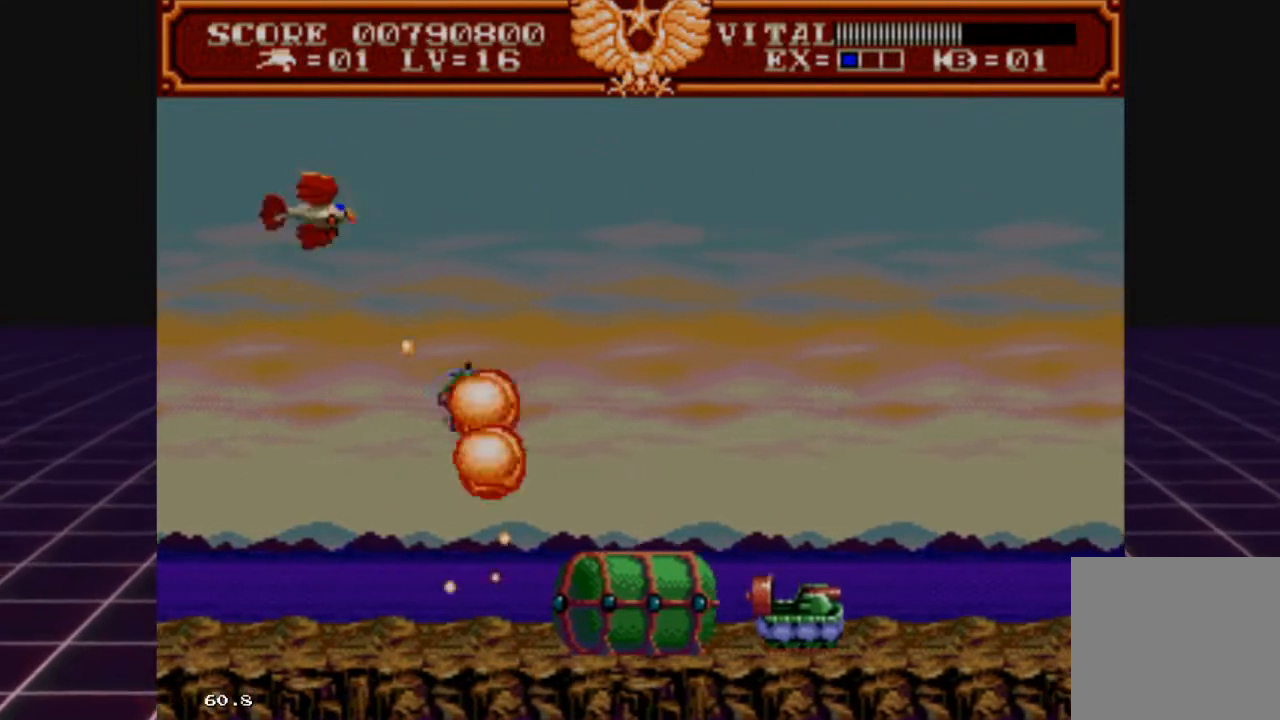
{"buttons": ["R2"], "left_stick": "down-left", "right_stick": "center", "events": [[33, "left_stick", "up-right"], [167, "left_stick", "right"], [400, "left_stick", "down-left"]]}
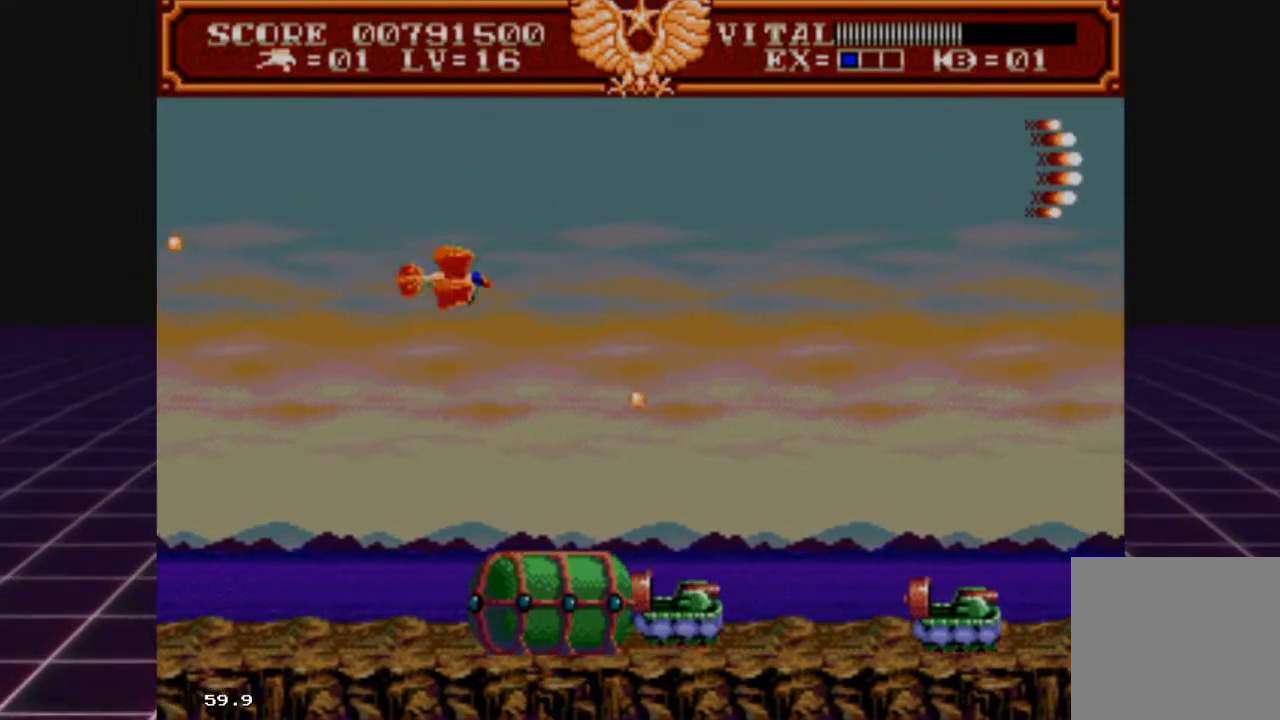
{"buttons": ["R2"], "left_stick": "down-left", "right_stick": "center", "events": []}
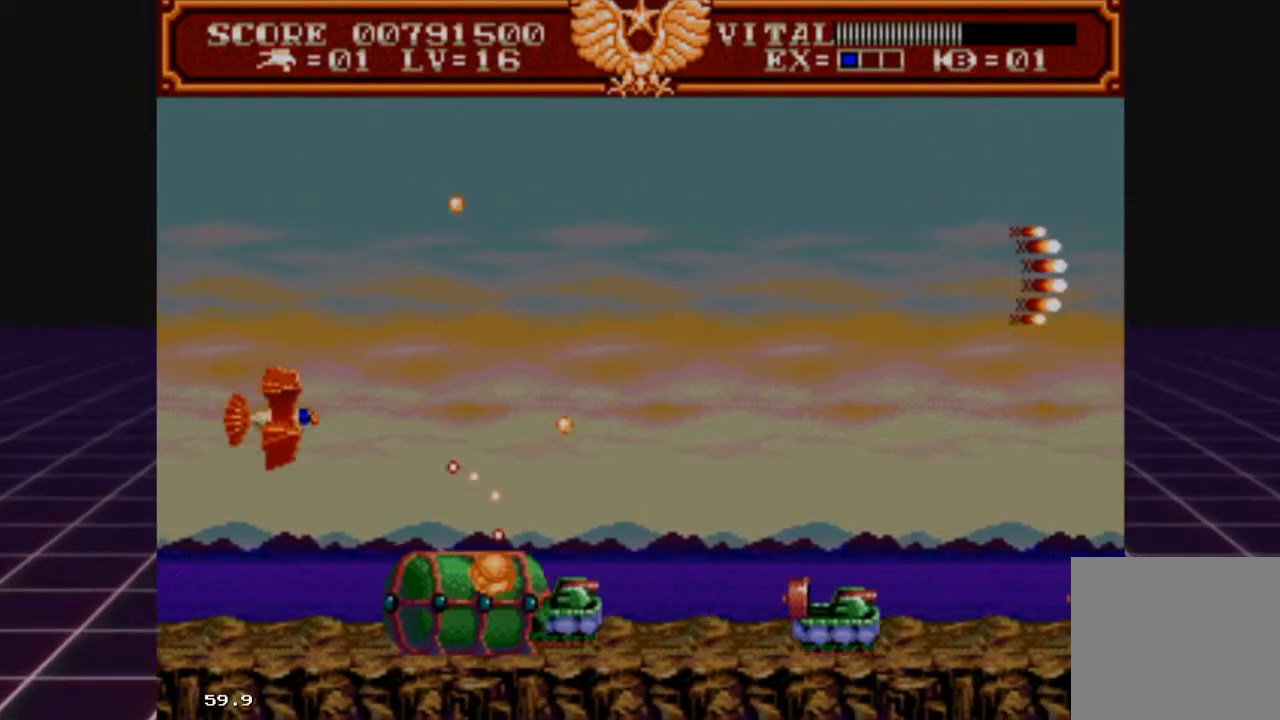
{"buttons": ["R2"], "left_stick": "left", "right_stick": "center", "events": [[333, "left_stick", "center"], [433, "left_stick", "left"]]}
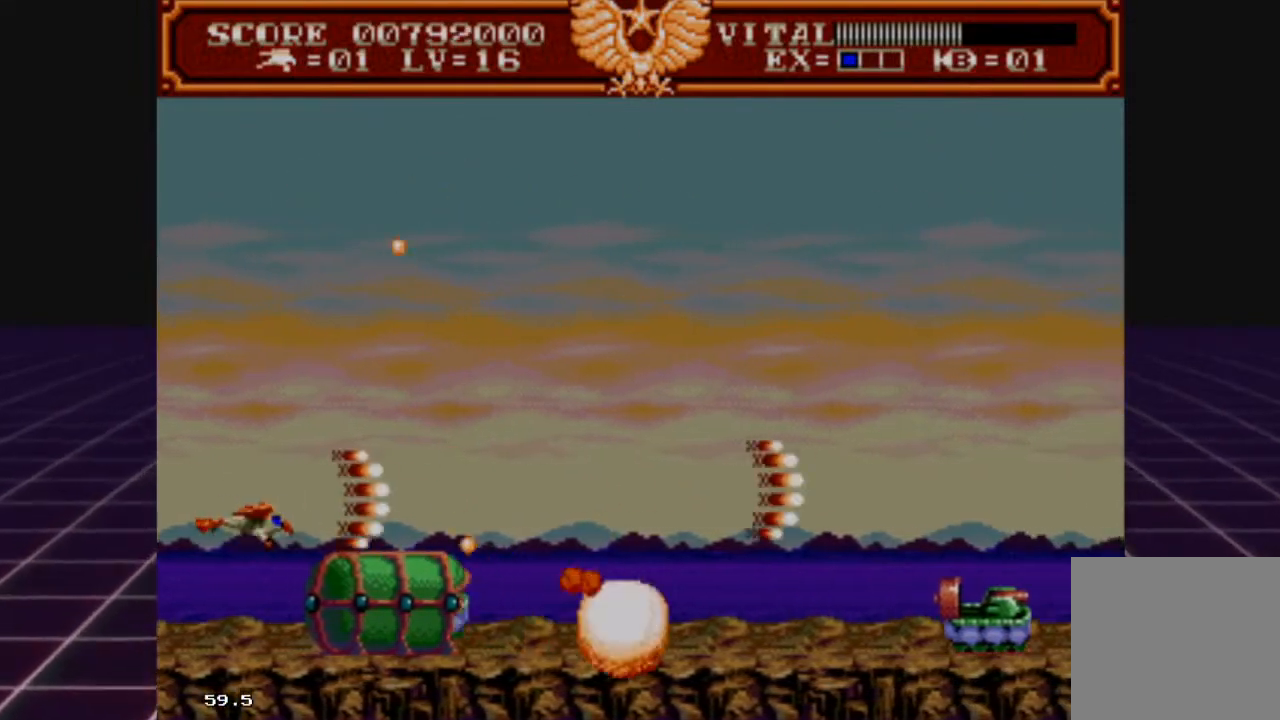
{"buttons": ["R2"], "left_stick": "up-right", "right_stick": "center", "events": [[133, "left_stick", "center"], [200, "left_stick", "up"], [400, "left_stick", "up-right"]]}
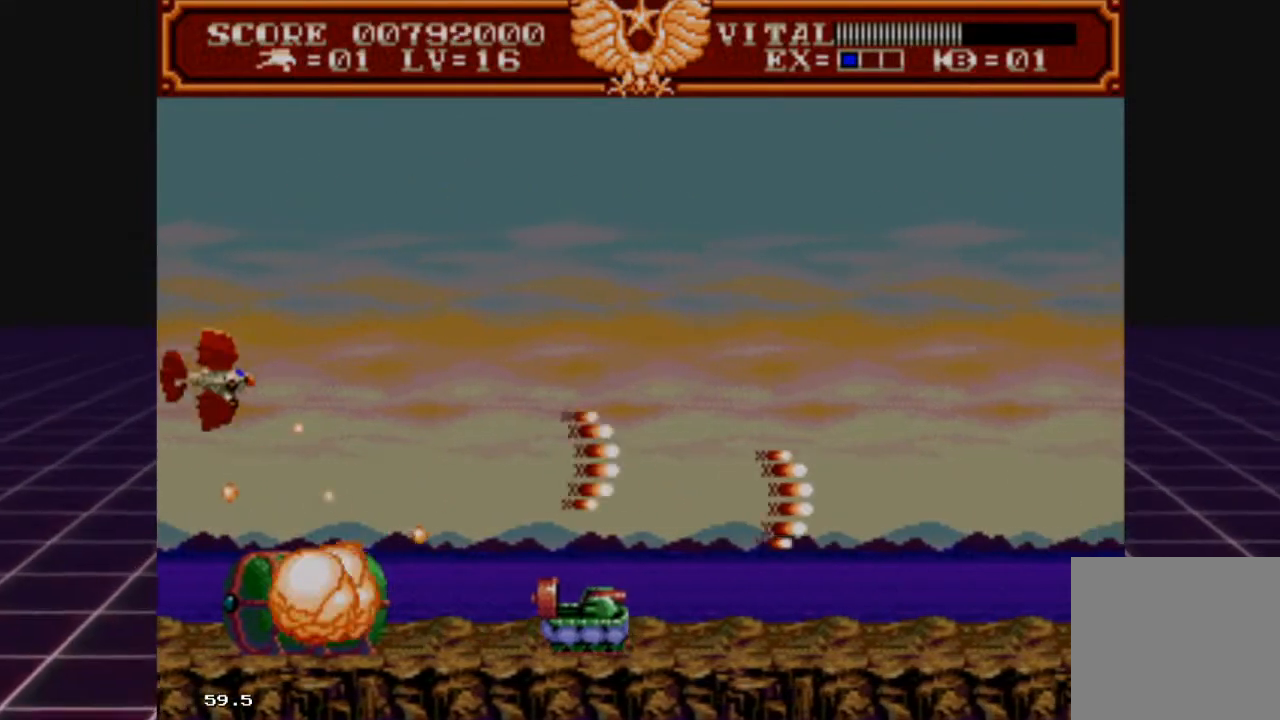
{"buttons": ["R2"], "left_stick": "right", "right_stick": "center", "events": [[300, "left_stick", "right"]]}